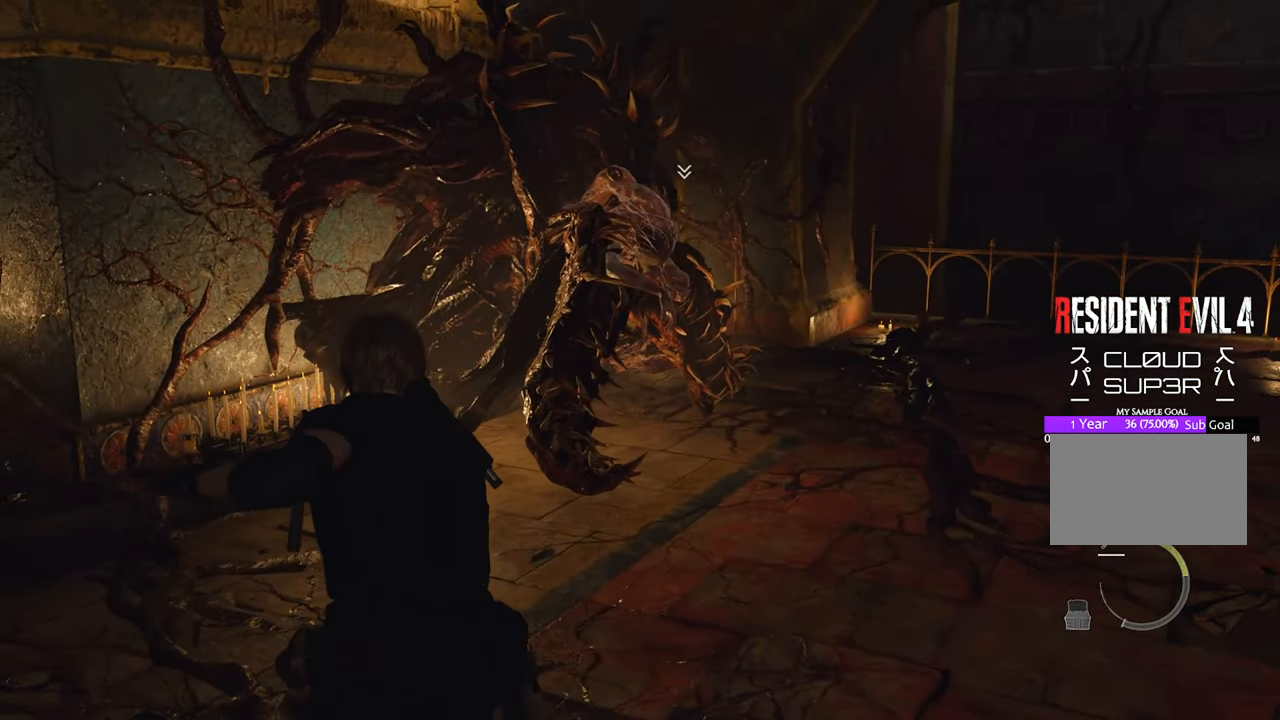
Gameplay with keyboard and mouse; each line is a JSON object with the keys and mouse buttons held at the frame after it. "events" lists presses ("down") and releases ("up") of "1", "2", "3", "4", "5", "a", "b", "c", "caps_lock", "ctrl", "d", "e", "f", "g", "q", "r", "s", "shift", "space", "t", "tab", "tilde", "v", "w", "x", "z", "mouse_left", "mouse_wheel" and "mouse_right" between this image and that frame as [ms after this image, input, new state], when the widget could be followed in between. "mouse_left", "mouse_wheel", "mouse_right" = the "left", "wheel", "right" buttons of the "mouse" list. No other keys are recorded. "wheel" means that the mouse wheel is clicked or scrolled. Not read: mouse_move.
{"keys": ["d", "s"], "mouse": [], "events": [[200, "mouse_right", "up"], [233, "w", "up"], [316, "d", "down"], [383, "s", "down"]]}
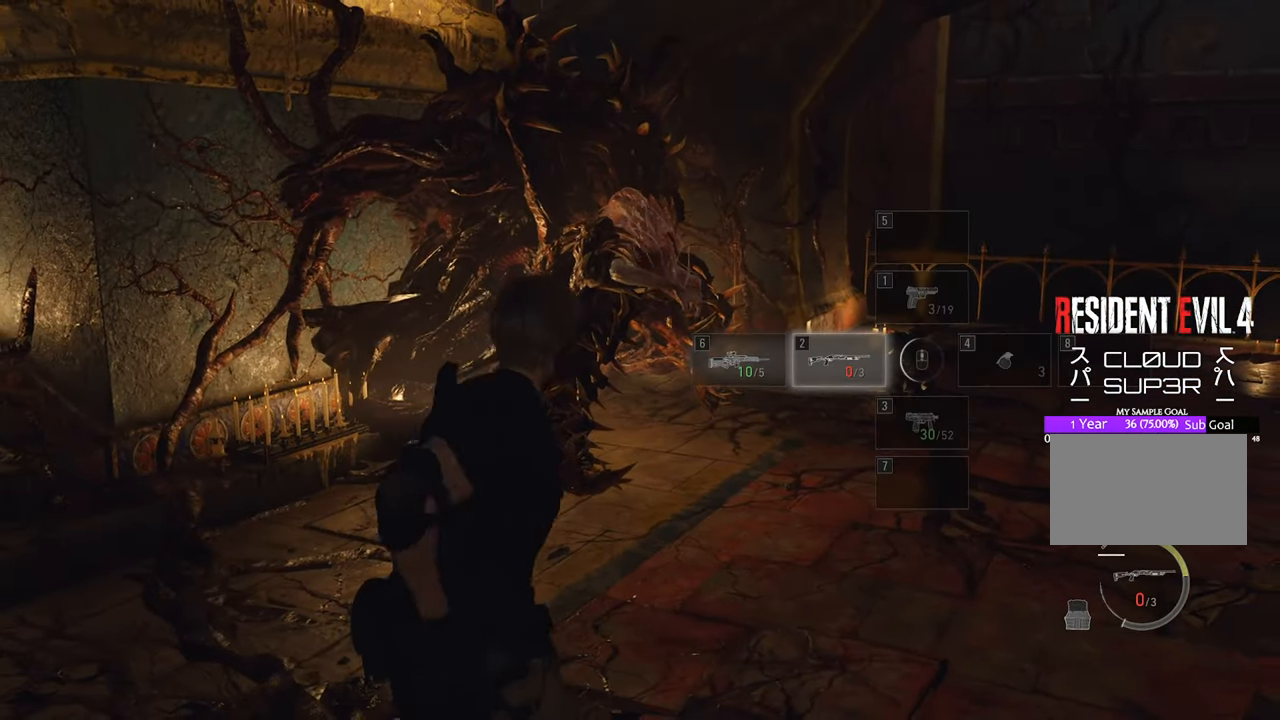
{"keys": ["d"], "mouse": [], "events": [[100, "s", "up"]]}
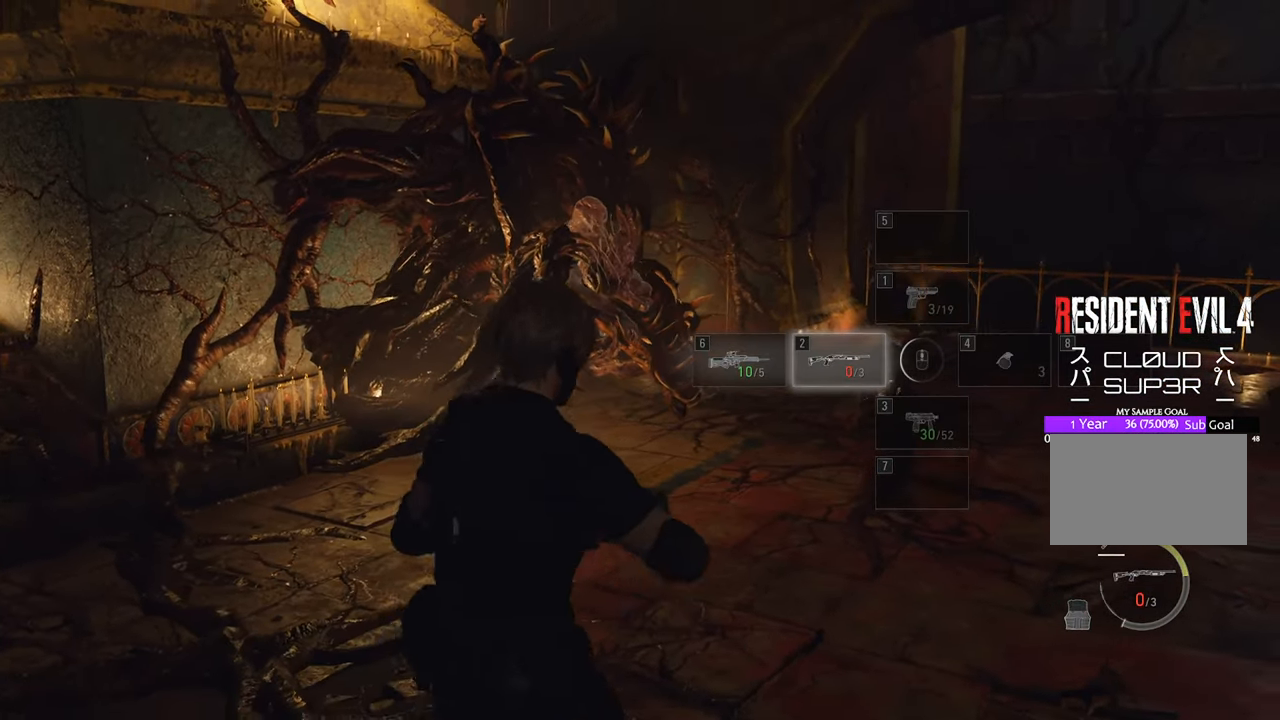
{"keys": ["d"], "mouse": ["right"], "events": [[316, "w", "down"], [366, "mouse_right", "down"], [400, "w", "up"]]}
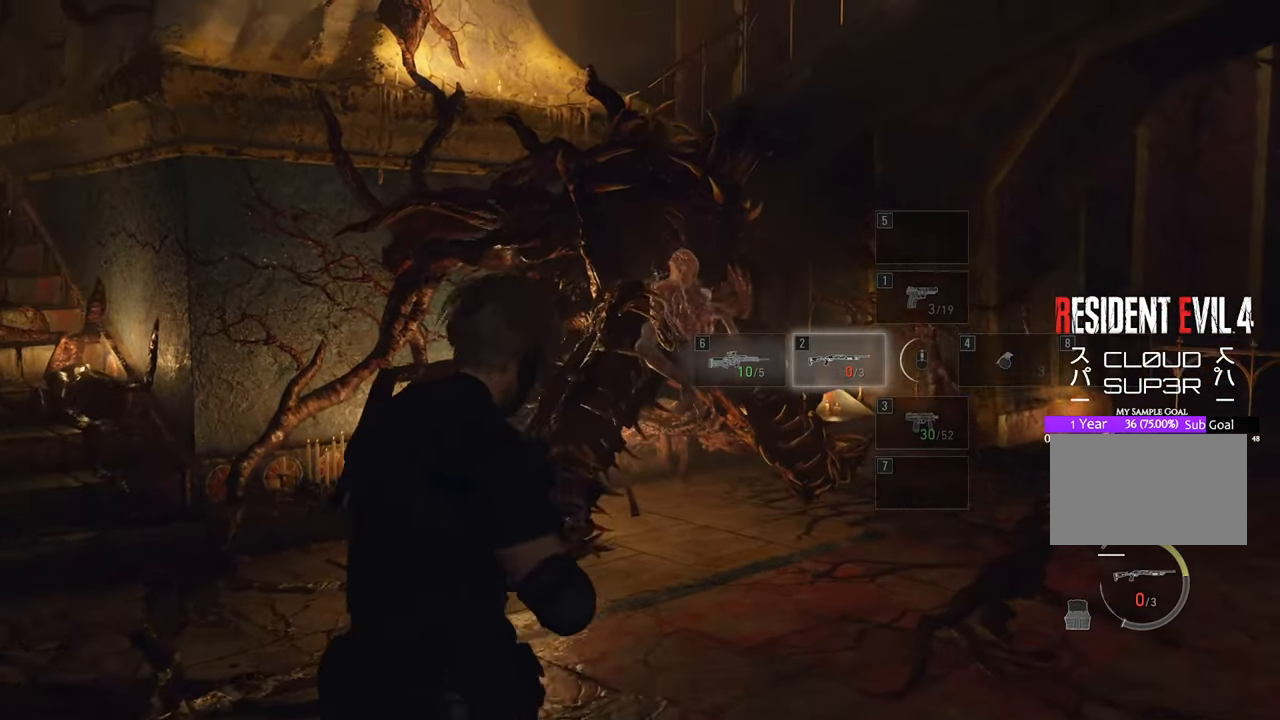
{"keys": ["d"], "mouse": ["right"], "events": []}
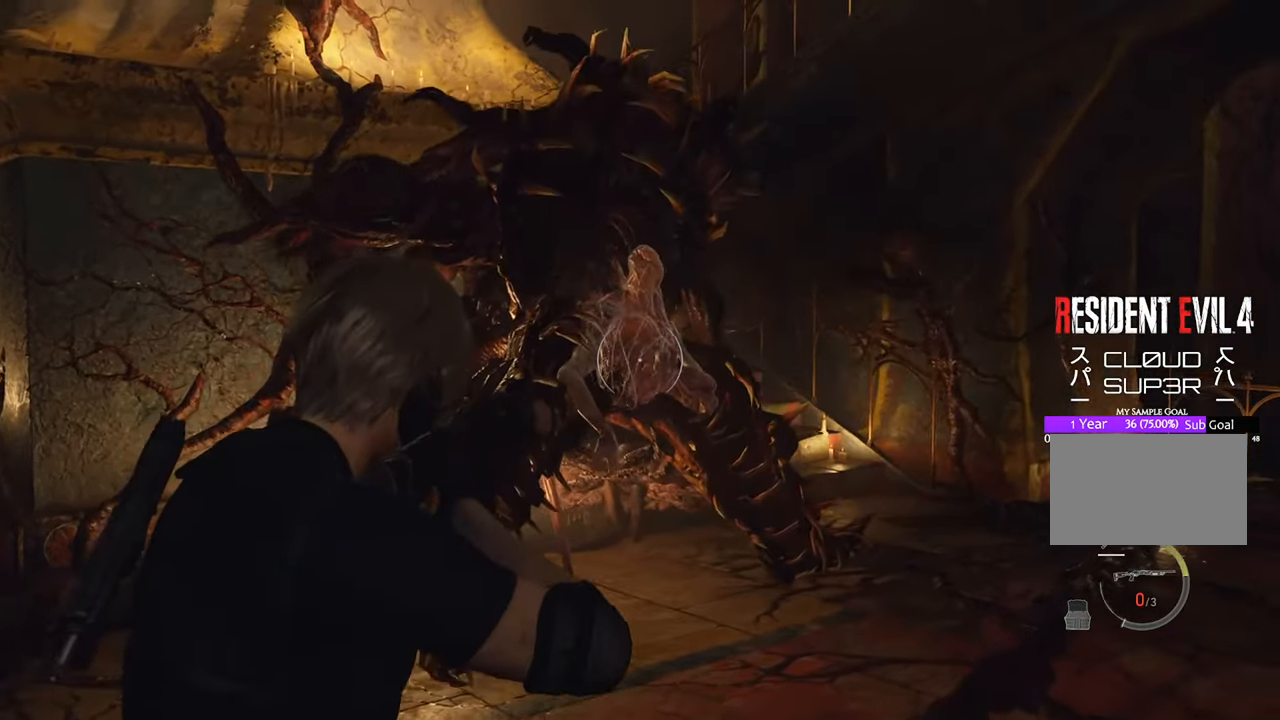
{"keys": ["d"], "mouse": ["right"], "events": [[200, "mouse_left", "down"], [300, "mouse_left", "up"], [400, "mouse_left", "down"], [433, "mouse_left", "up"]]}
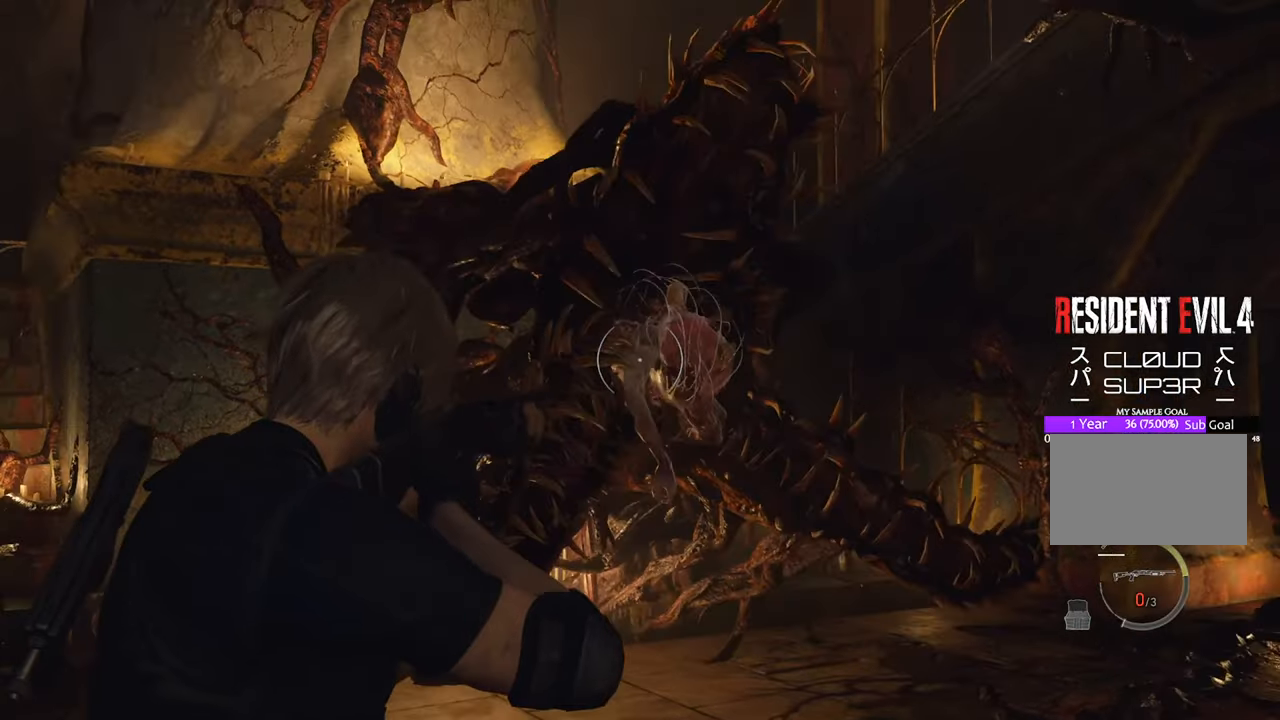
{"keys": ["d"], "mouse": [], "events": [[16, "mouse_left", "down"], [83, "mouse_left", "up"], [266, "mouse_right", "up"]]}
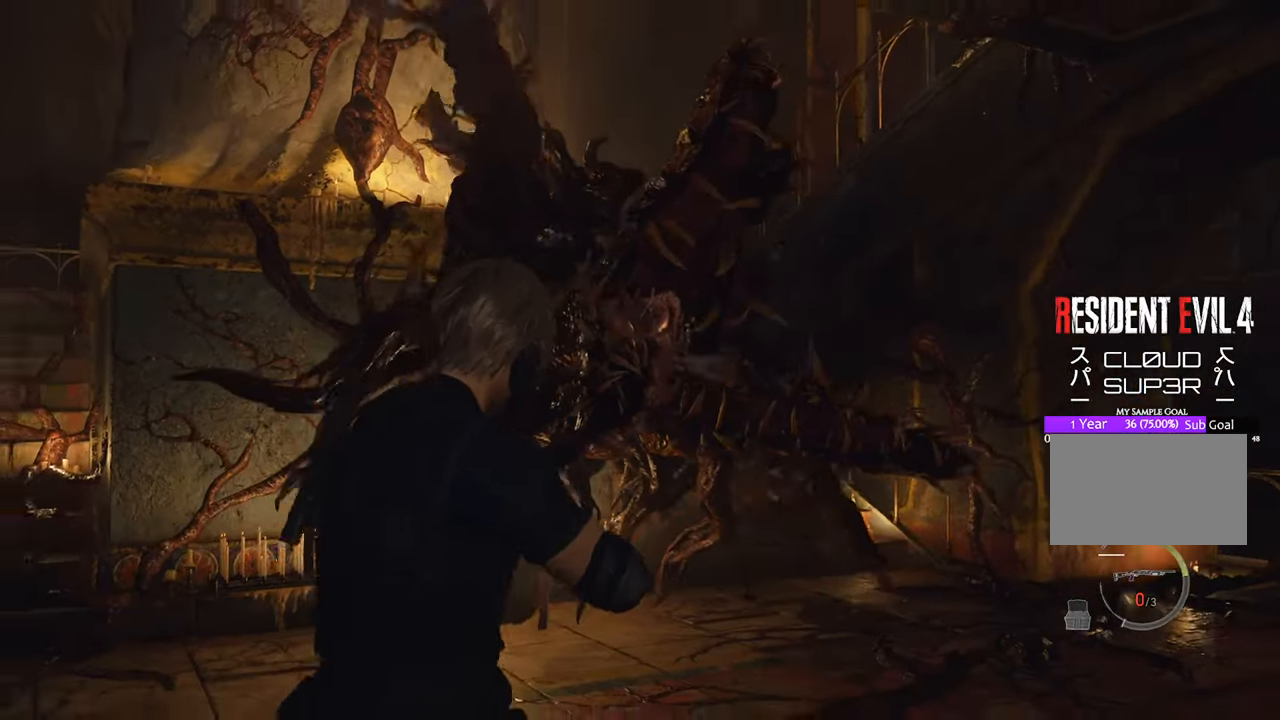
{"keys": [], "mouse": [], "events": [[50, "2", "down"], [133, "2", "up"], [183, "d", "up"]]}
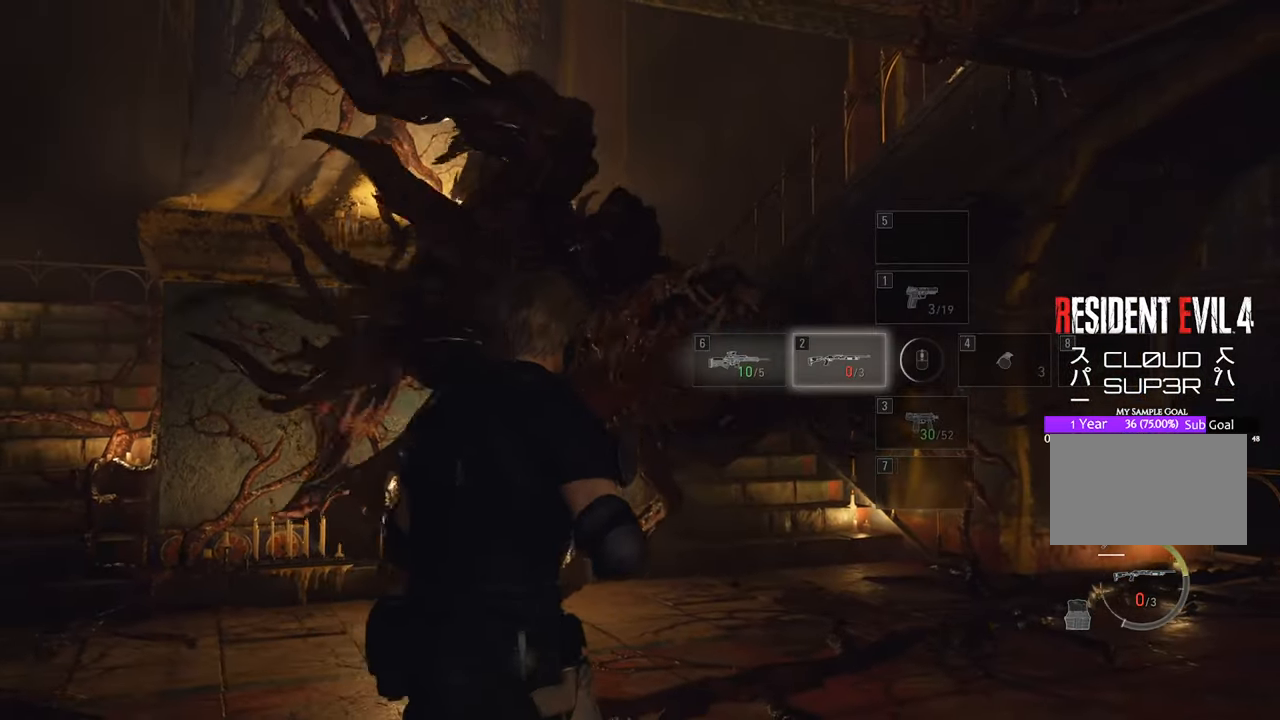
{"keys": [], "mouse": [], "events": [[383, "r", "down"], [483, "r", "up"]]}
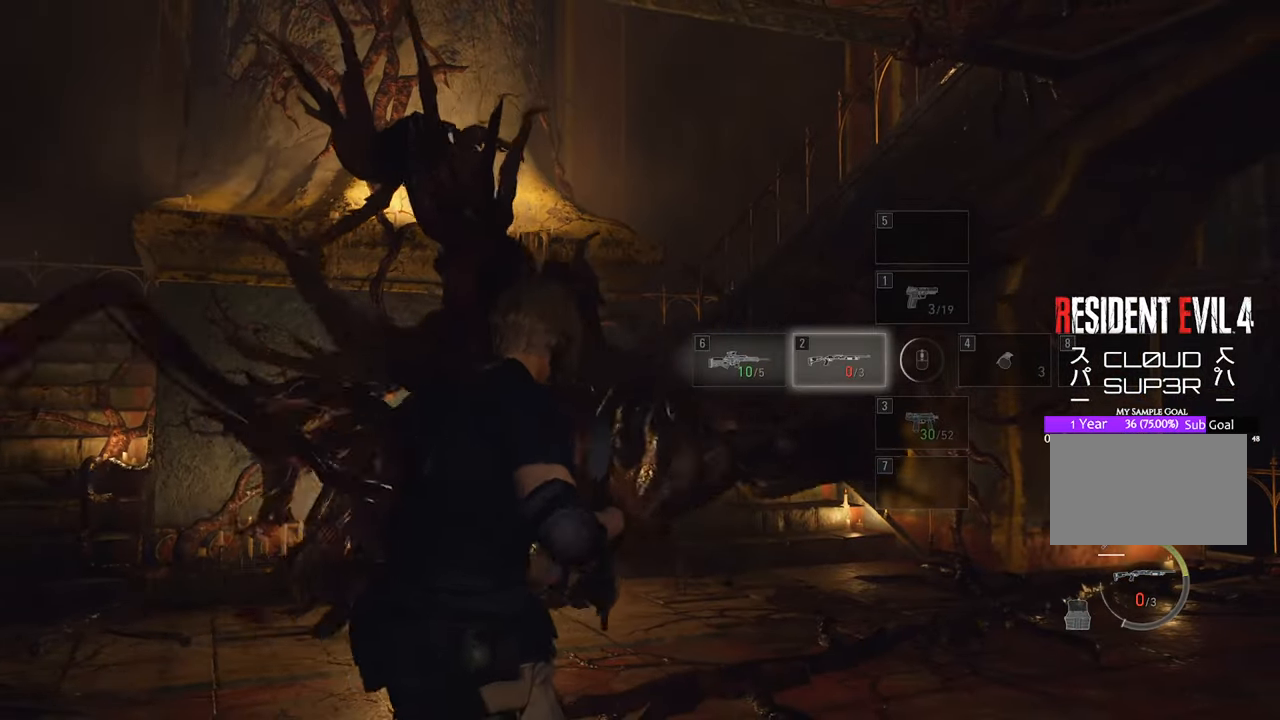
{"keys": ["s"], "mouse": [], "events": [[166, "s", "down"]]}
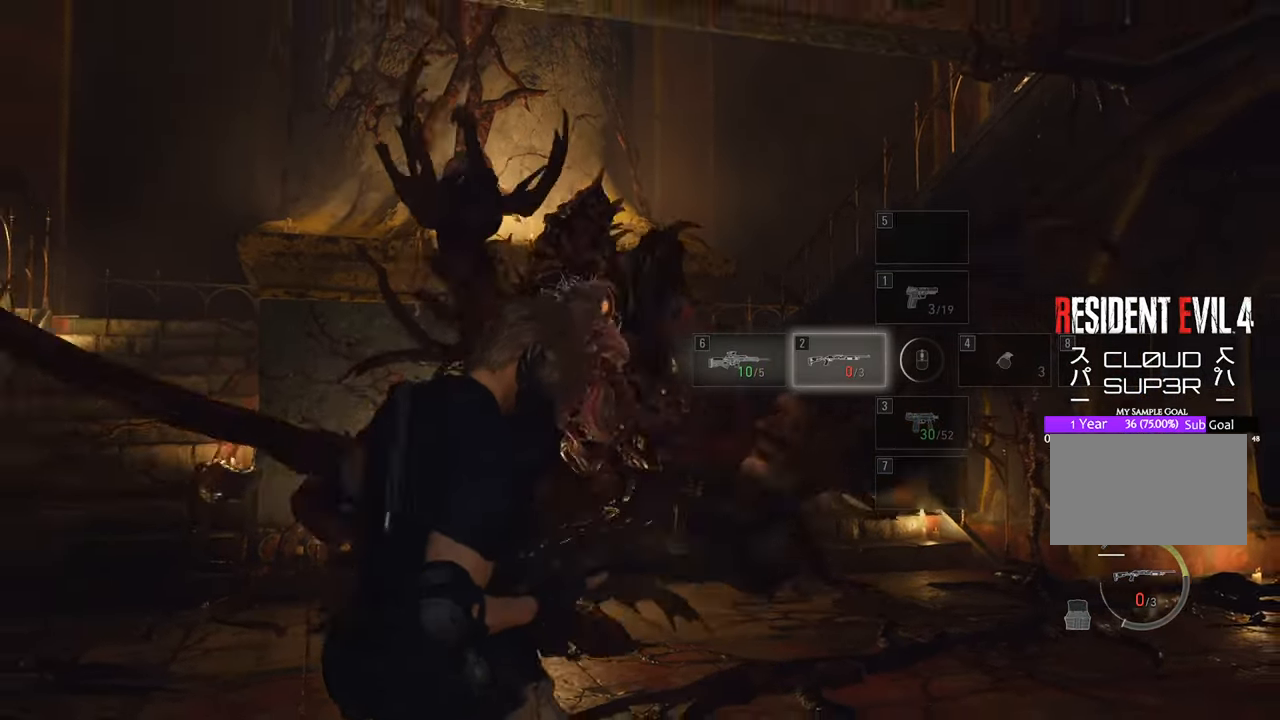
{"keys": ["s"], "mouse": [], "events": []}
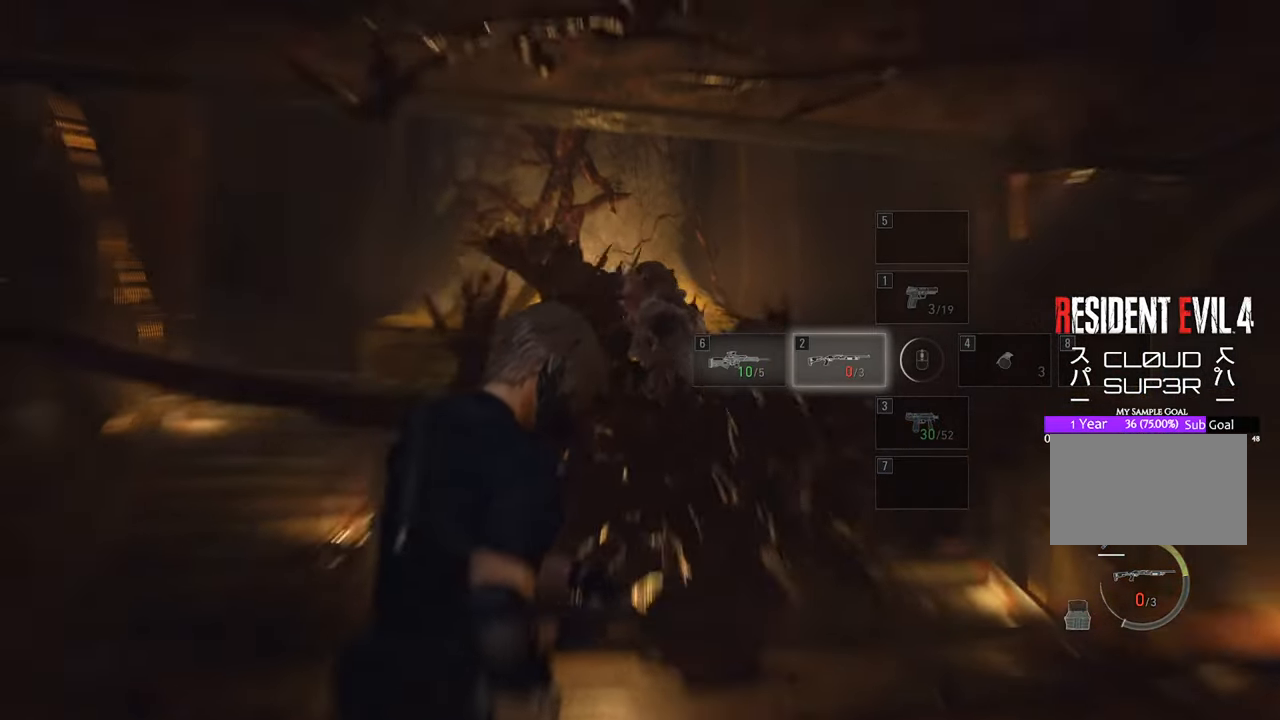
{"keys": ["s"], "mouse": [], "events": []}
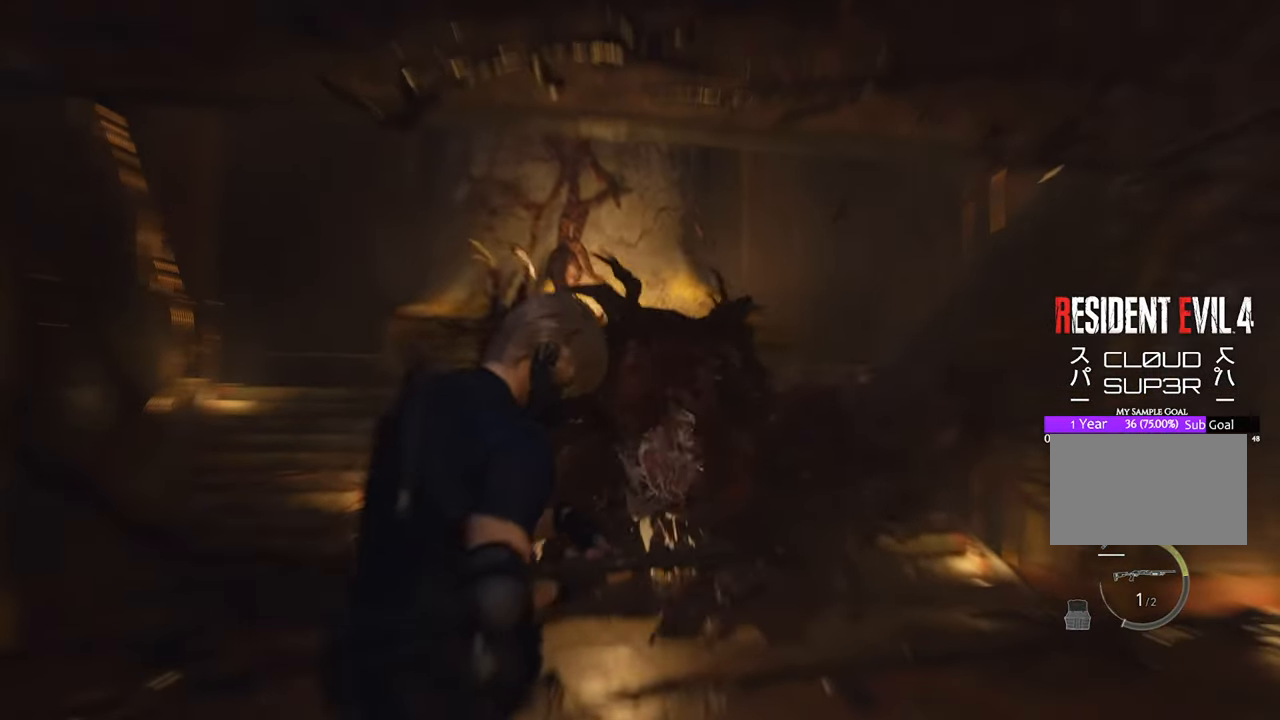
{"keys": [], "mouse": [], "events": [[466, "s", "up"]]}
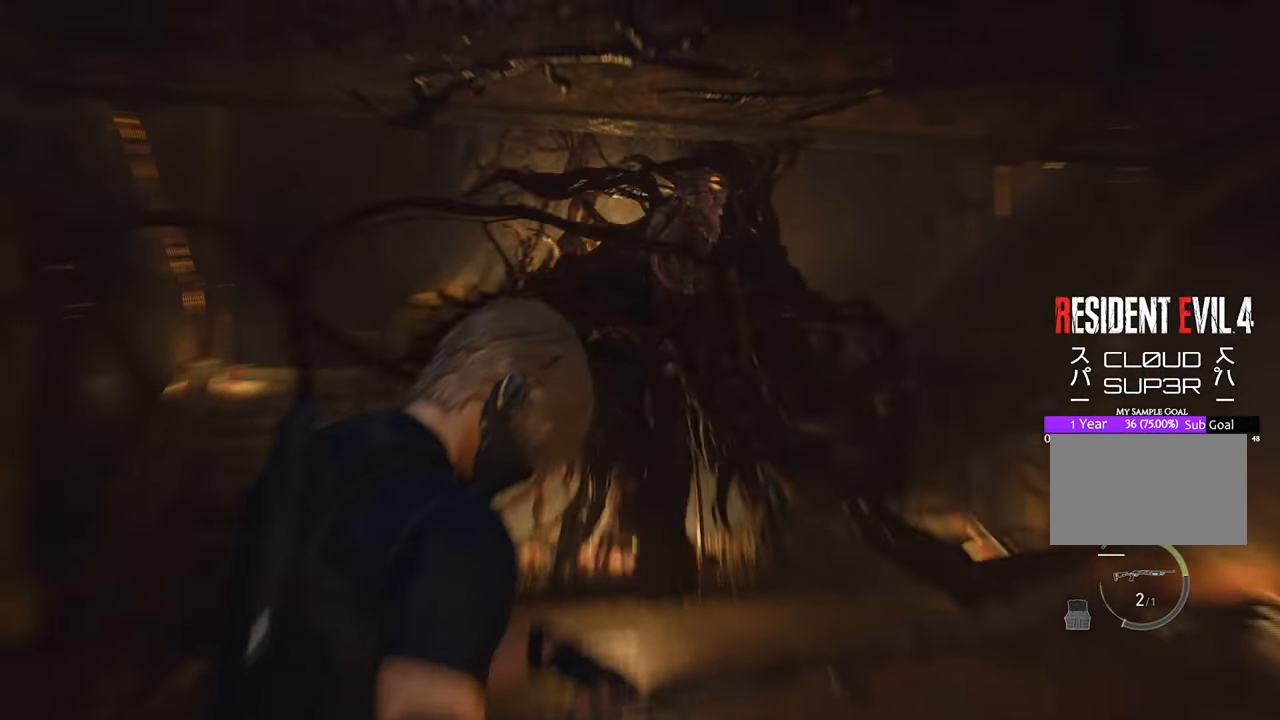
{"keys": [], "mouse": ["right"], "events": [[316, "mouse_right", "down"]]}
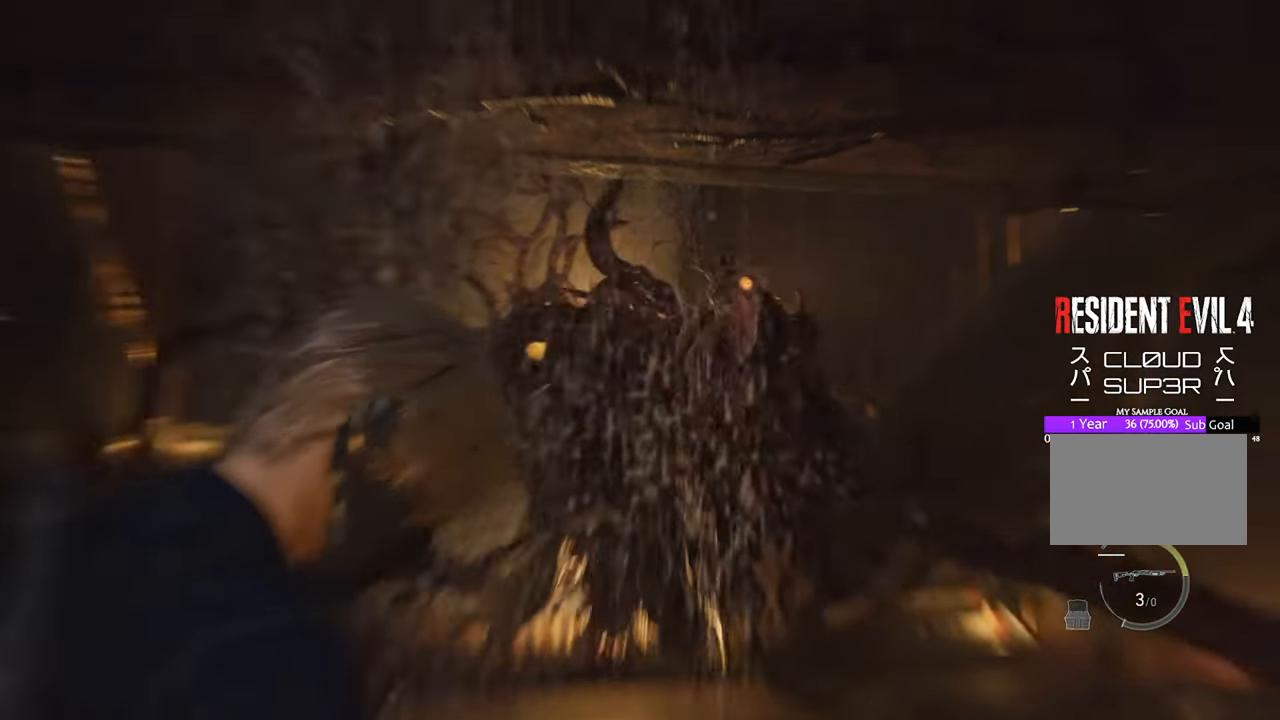
{"keys": ["w"], "mouse": ["right"], "events": [[16, "a", "down"], [333, "a", "up"], [333, "w", "down"]]}
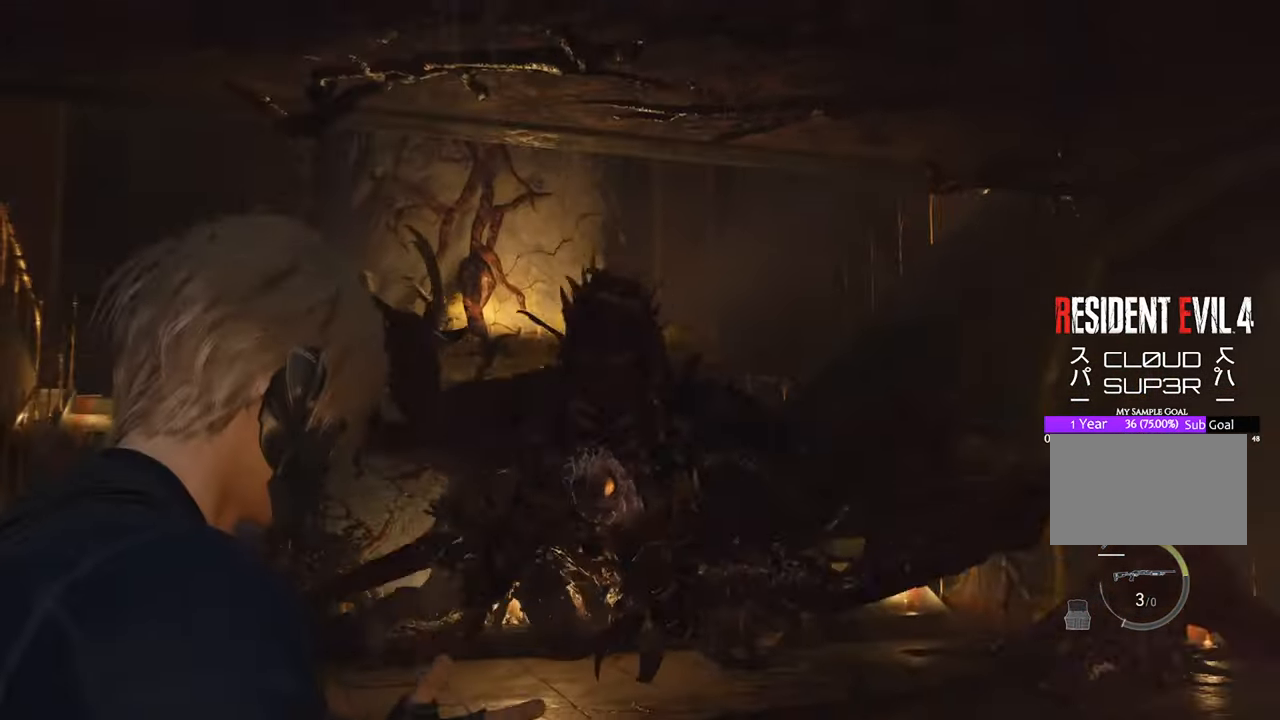
{"keys": ["w"], "mouse": ["right"], "events": [[183, "d", "down"], [316, "d", "up"]]}
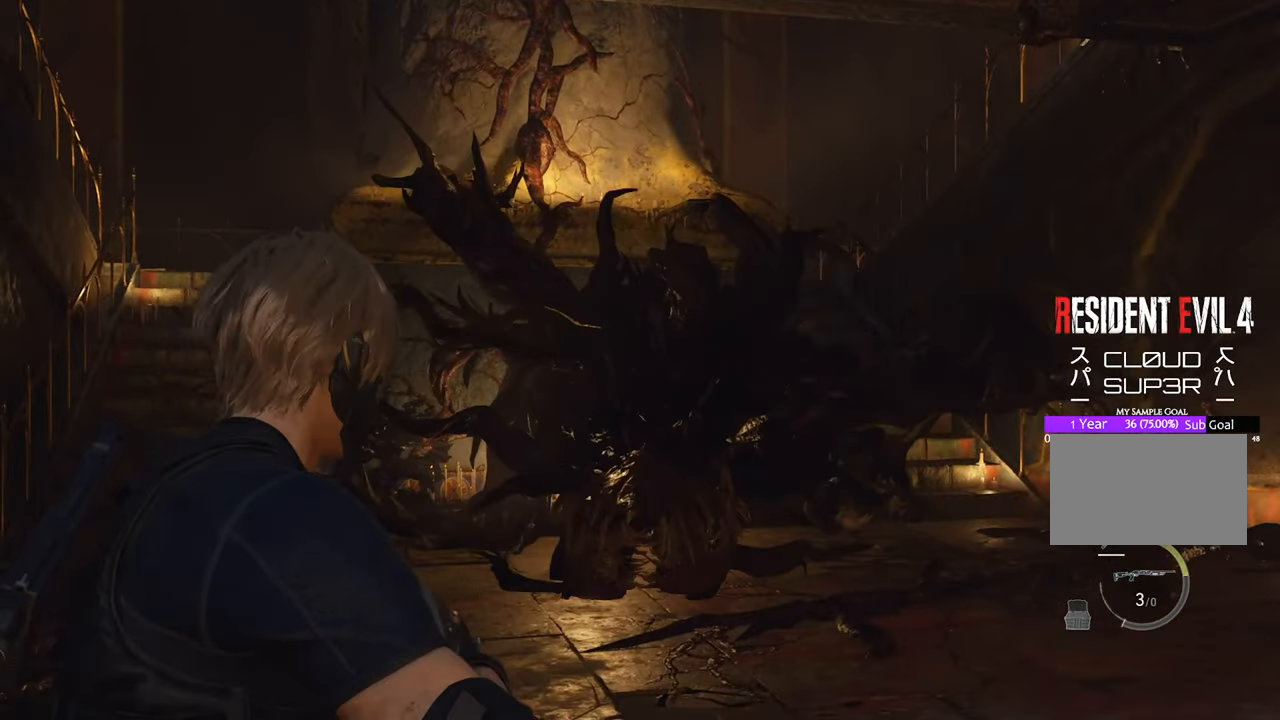
{"keys": [], "mouse": ["right"], "events": [[416, "w", "up"]]}
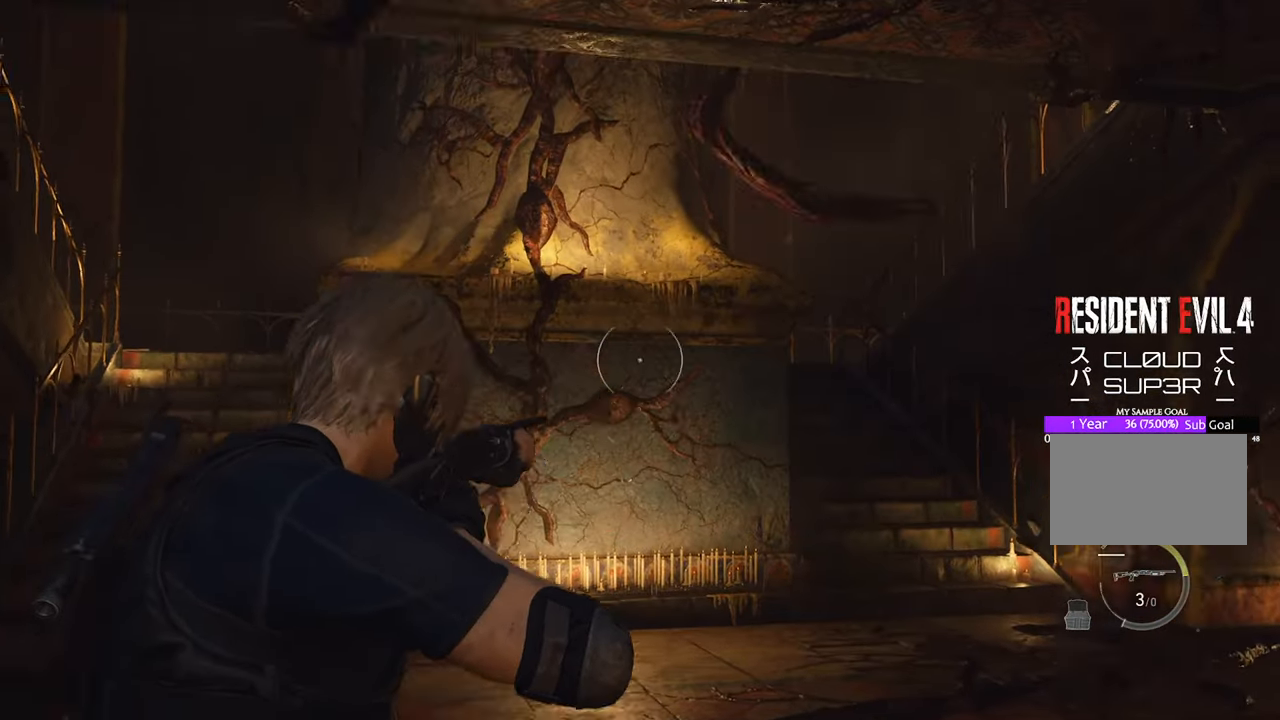
{"keys": ["s"], "mouse": ["right"], "events": [[16, "s", "down"]]}
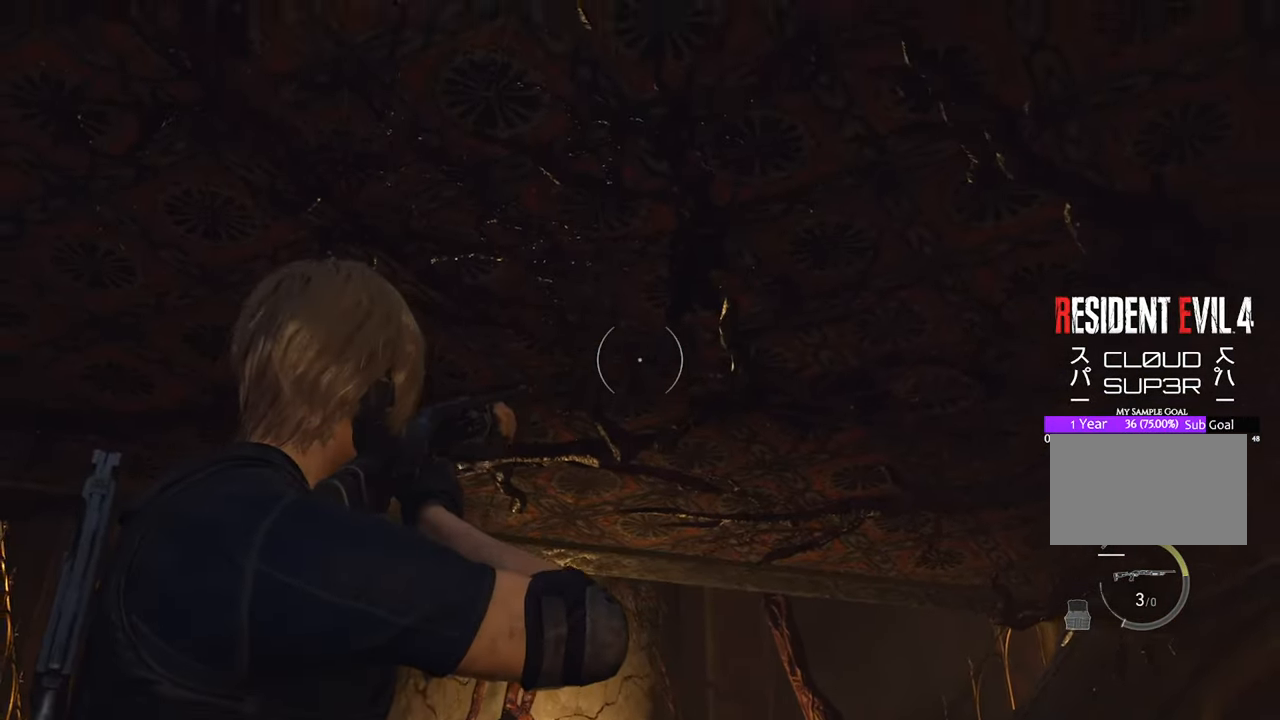
{"keys": ["s"], "mouse": ["right"], "events": []}
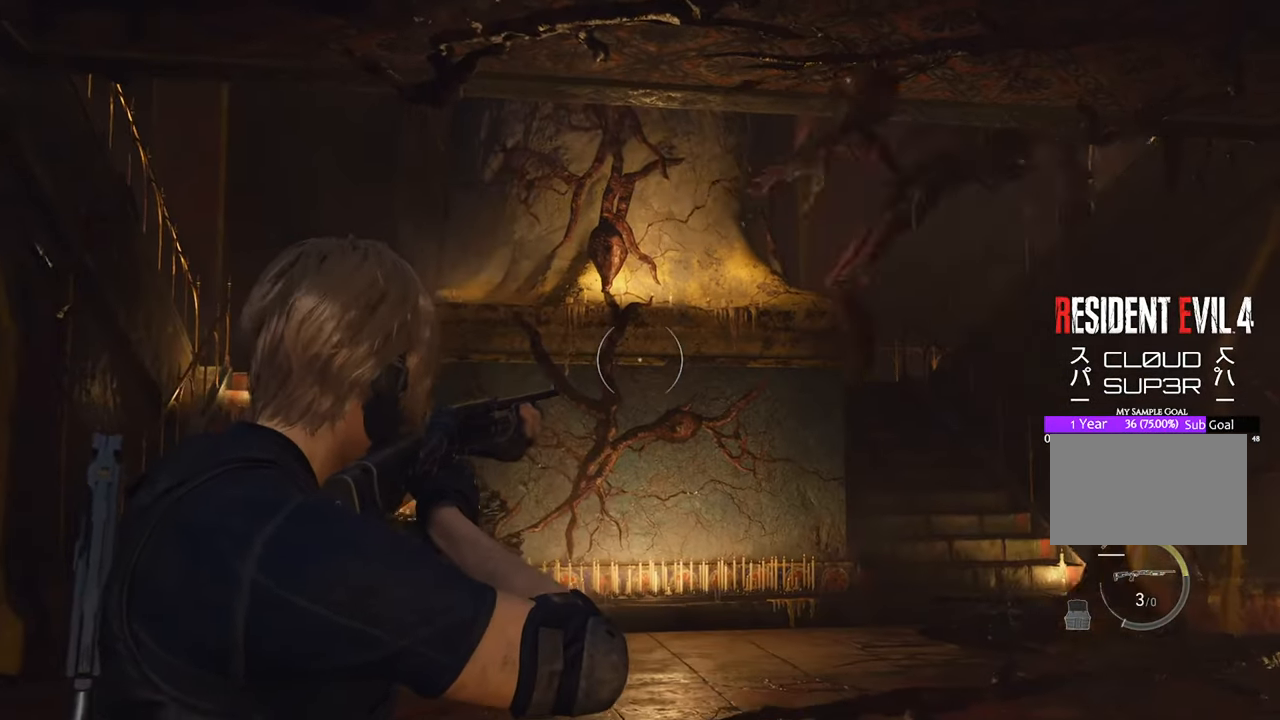
{"keys": ["d", "w"], "mouse": [], "events": [[50, "s", "up"], [183, "d", "down"], [366, "w", "down"], [466, "mouse_right", "up"]]}
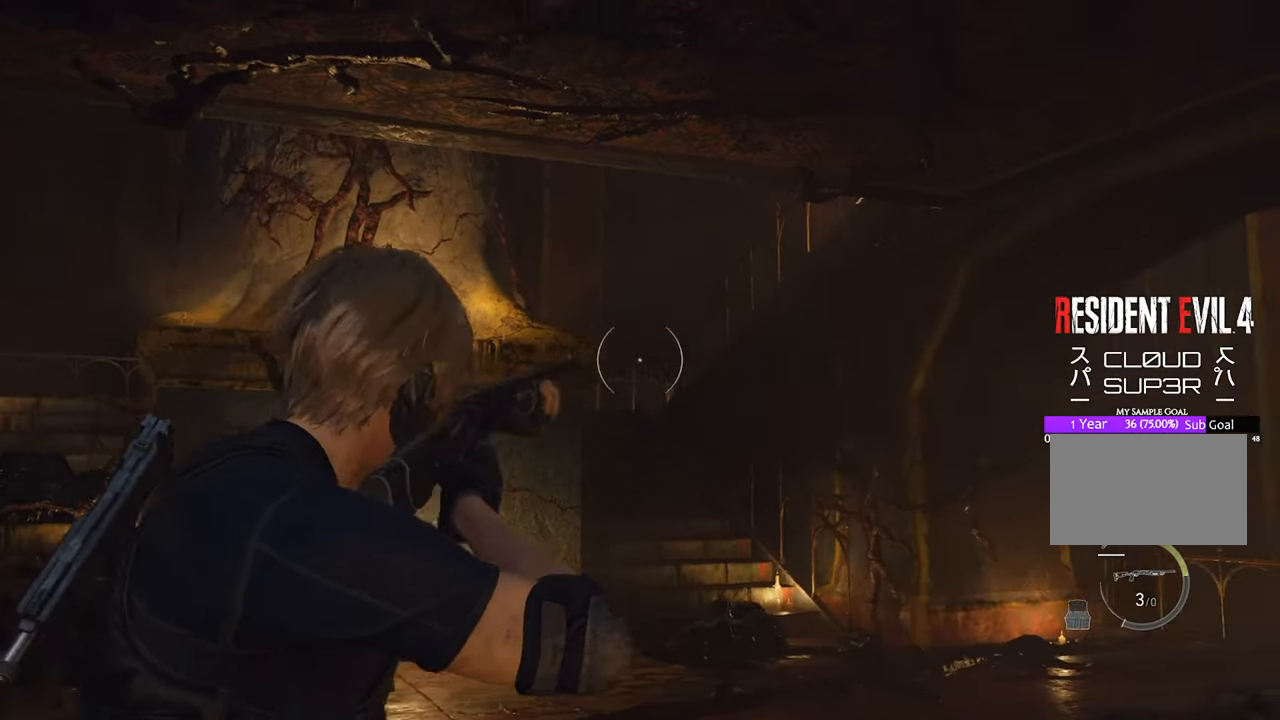
{"keys": ["a", "w"], "mouse": [], "events": [[16, "d", "up"], [66, "shift", "down"], [300, "shift", "up"], [383, "a", "down"]]}
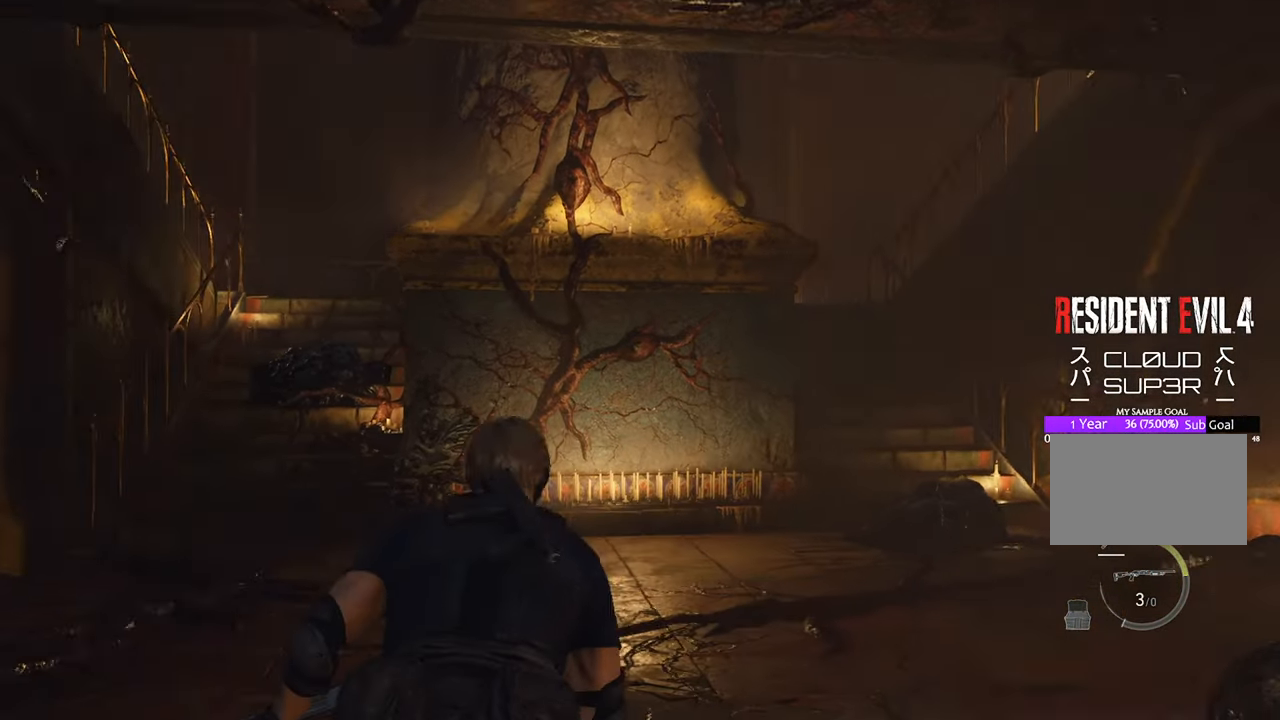
{"keys": ["w"], "mouse": [], "events": [[400, "a", "up"]]}
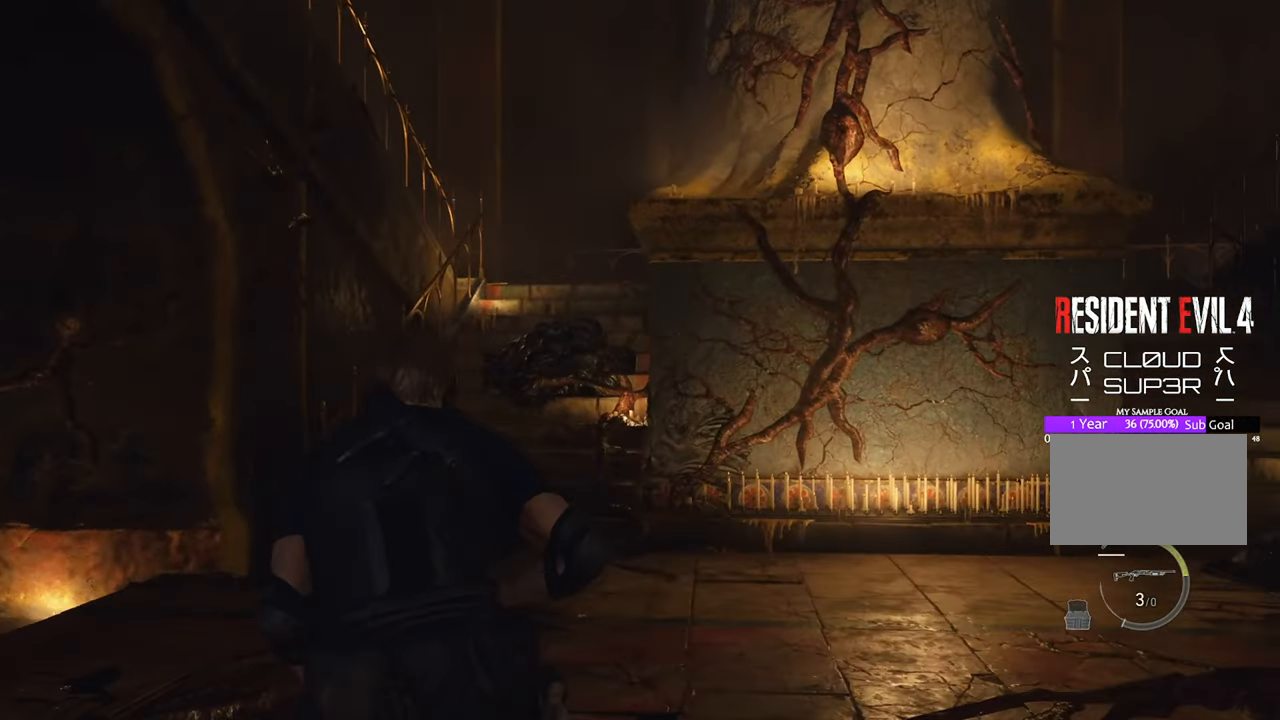
{"keys": ["a", "w"], "mouse": [], "events": [[366, "a", "down"]]}
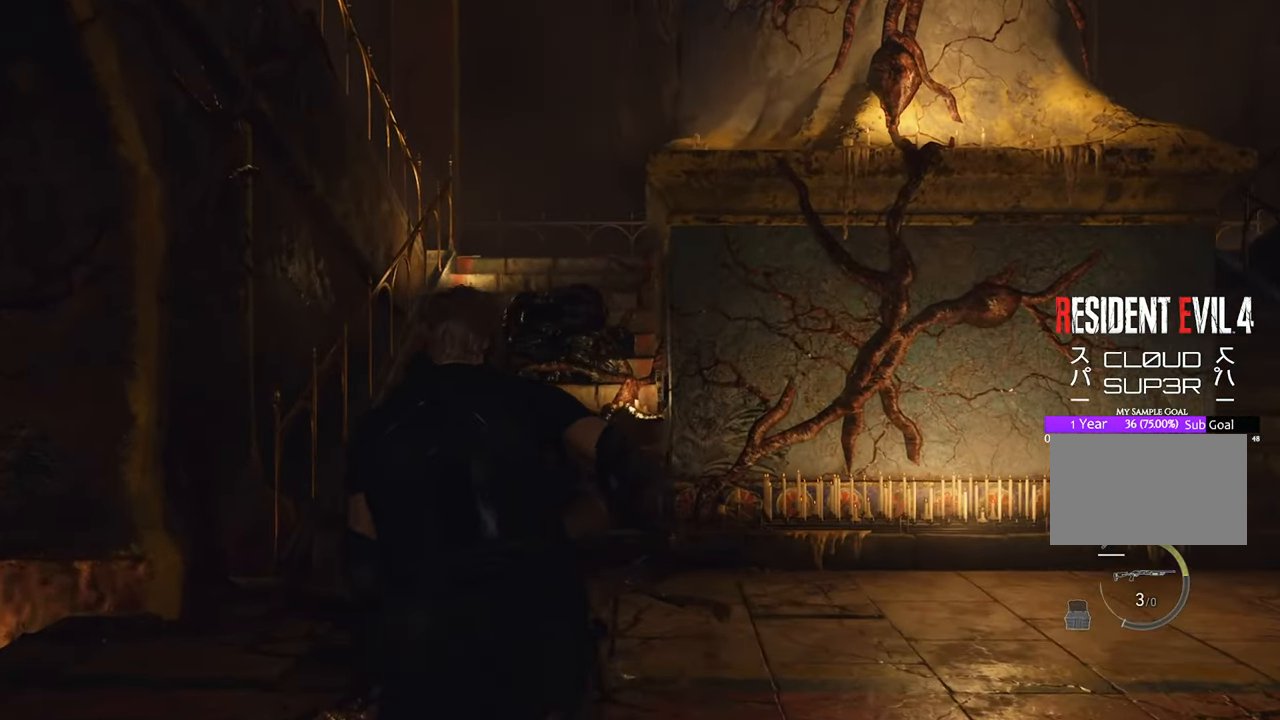
{"keys": ["w"], "mouse": [], "events": [[50, "a", "up"], [150, "d", "down"], [483, "d", "up"]]}
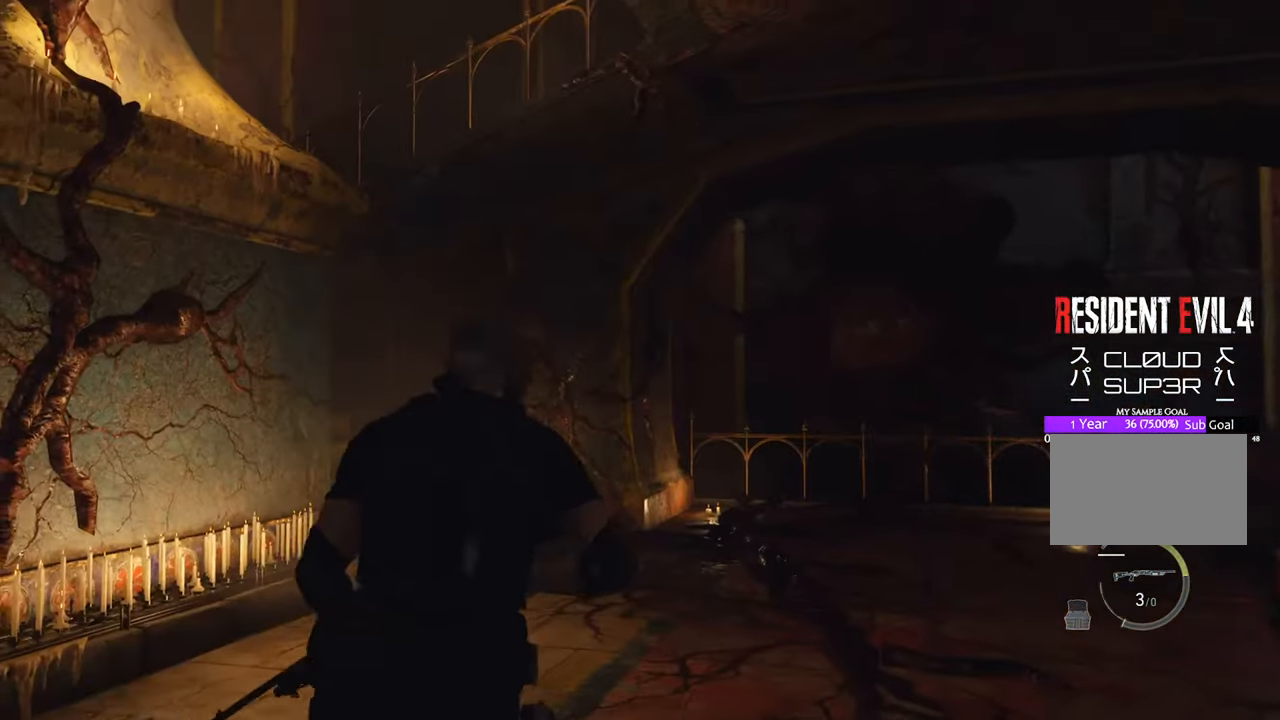
{"keys": ["d", "w"], "mouse": ["right"], "events": [[300, "d", "down"], [500, "mouse_right", "down"]]}
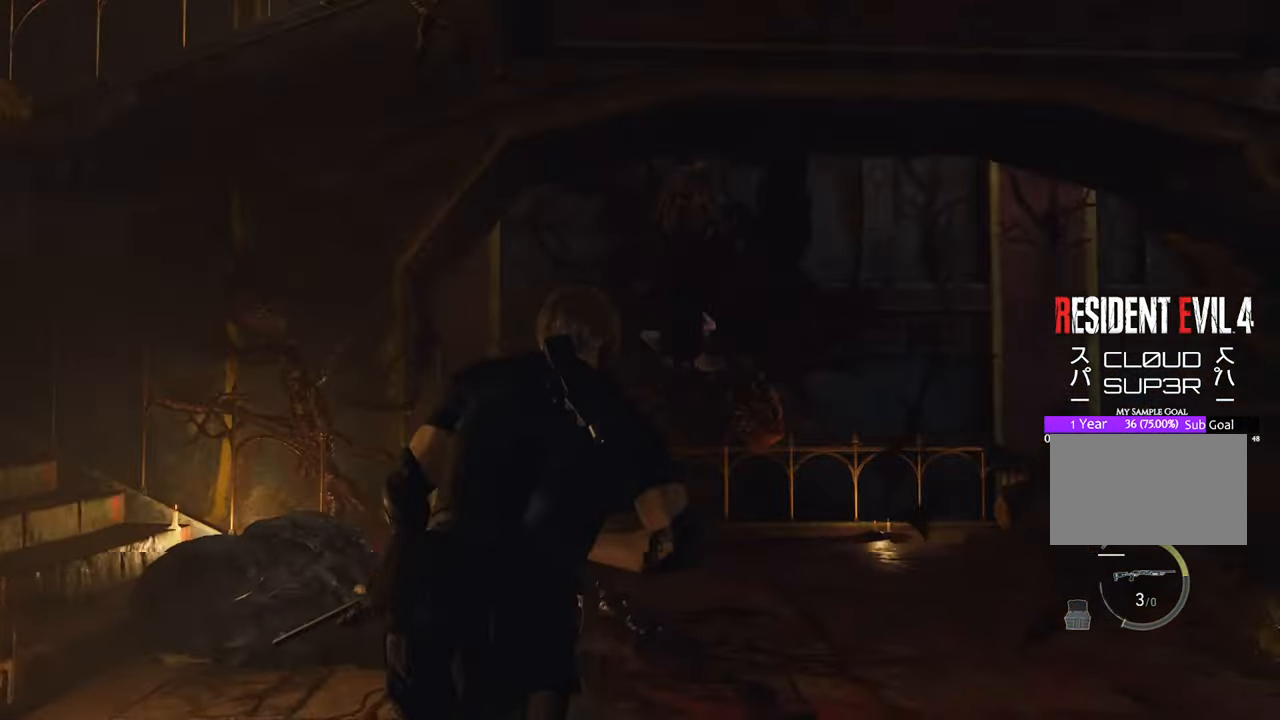
{"keys": ["d", "w"], "mouse": ["left", "right"], "events": [[150, "d", "up"], [283, "mouse_left", "down"], [366, "mouse_left", "up"], [433, "d", "down"], [483, "mouse_left", "down"]]}
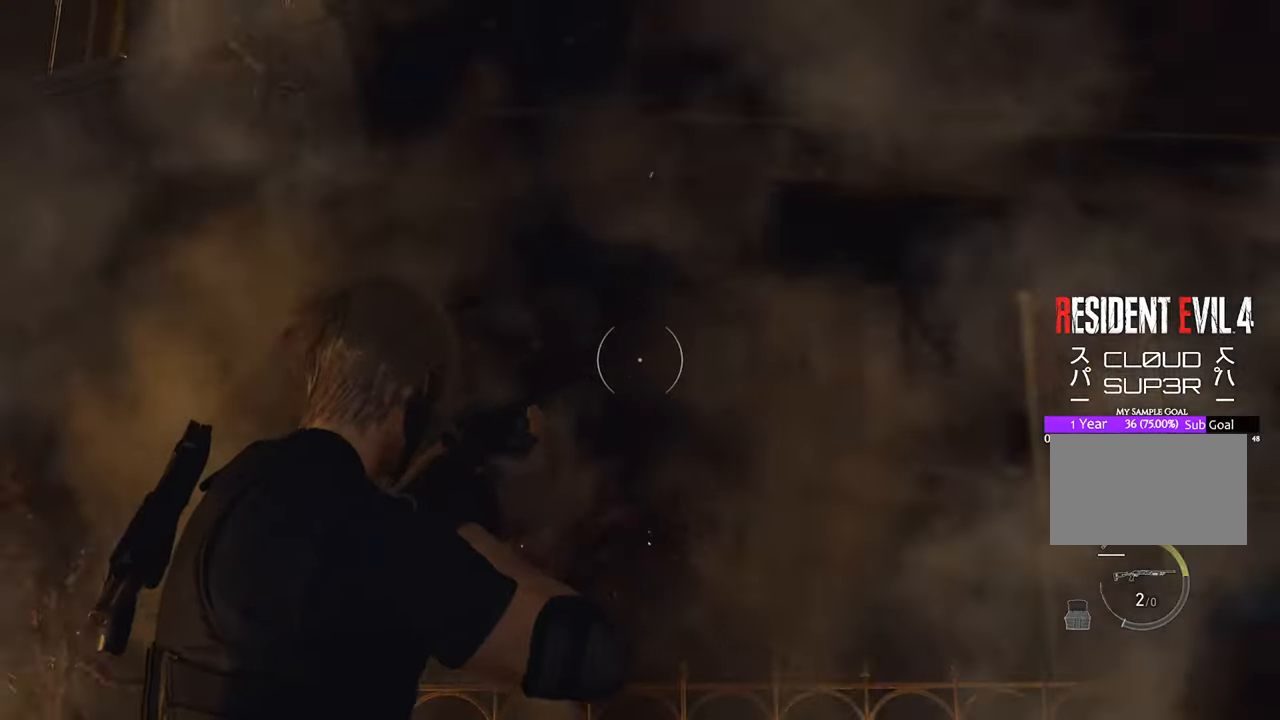
{"keys": ["d", "w"], "mouse": ["left", "right"], "events": [[66, "mouse_left", "up"], [100, "w", "up"], [166, "mouse_left", "down"], [216, "mouse_left", "up"], [300, "mouse_left", "down"], [350, "w", "down"], [383, "mouse_left", "up"], [483, "mouse_left", "down"]]}
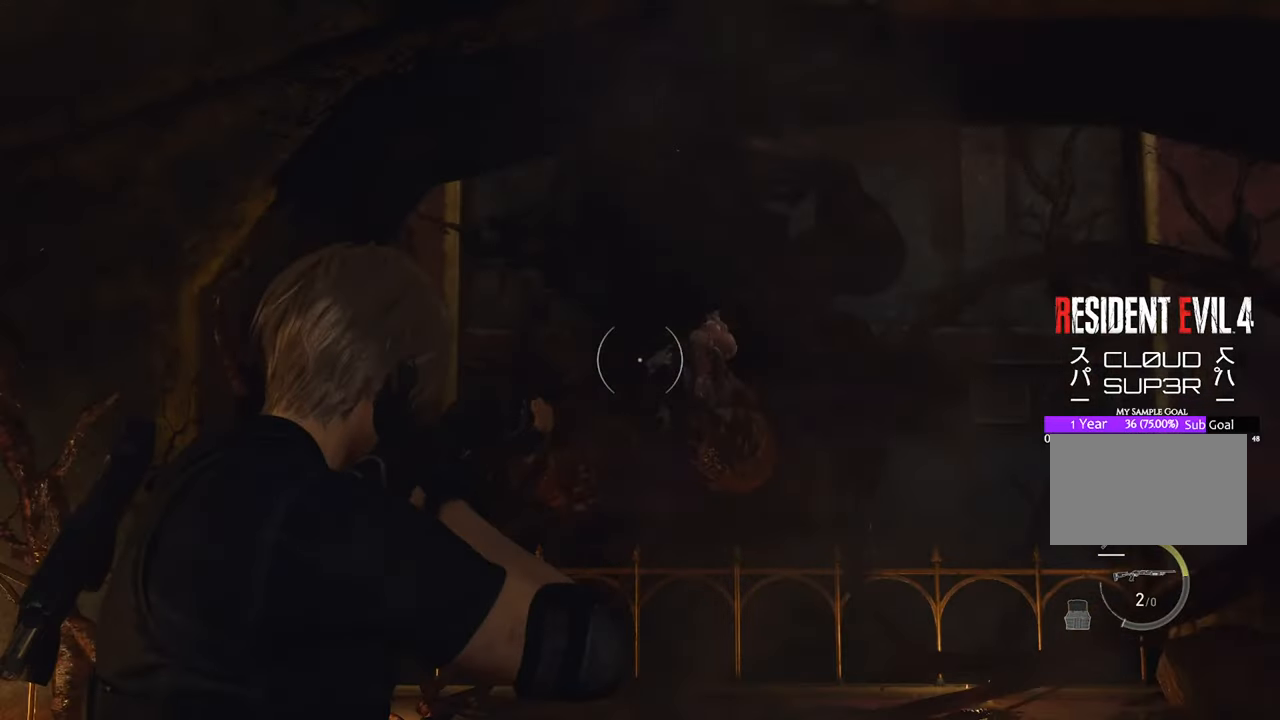
{"keys": ["d", "w"], "mouse": ["right"], "events": [[83, "mouse_left", "up"], [166, "mouse_left", "down"], [216, "mouse_left", "up"], [316, "mouse_left", "down"], [366, "mouse_left", "up"], [450, "mouse_left", "down"], [500, "mouse_left", "up"]]}
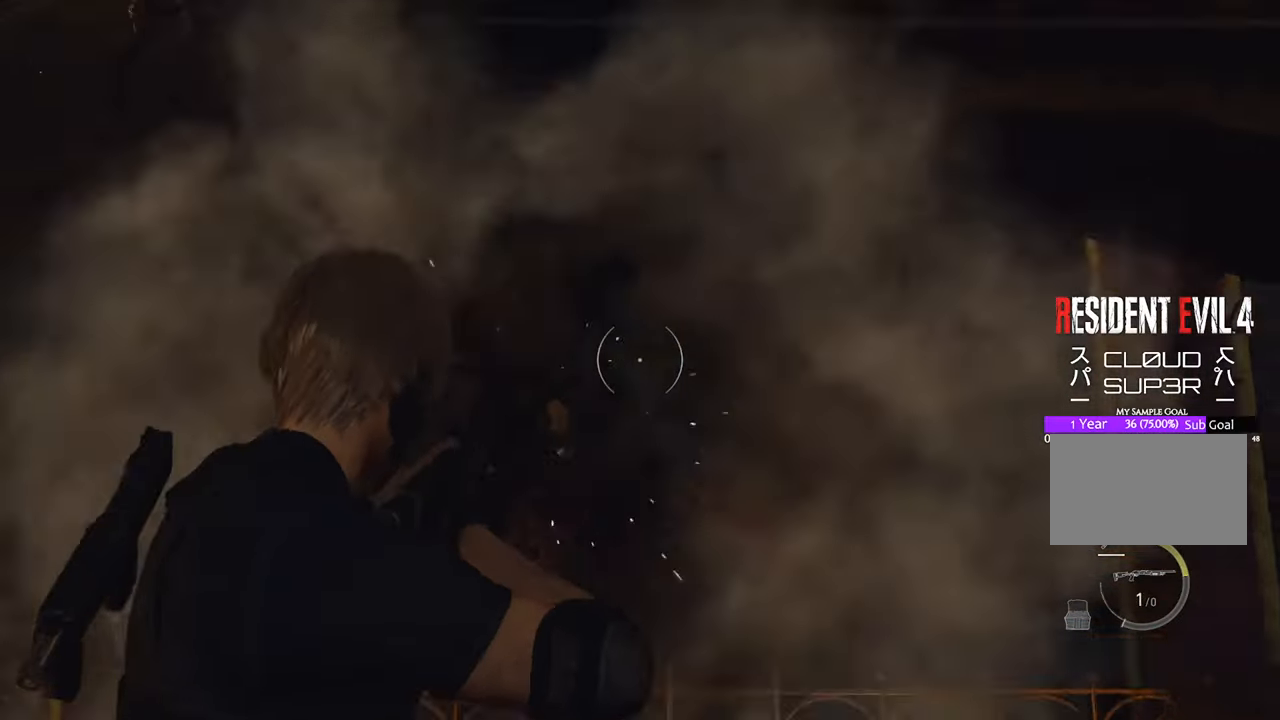
{"keys": ["d"], "mouse": ["right"], "events": [[100, "mouse_left", "down"], [183, "mouse_left", "up"], [233, "w", "up"], [283, "mouse_left", "down"], [333, "mouse_left", "up"]]}
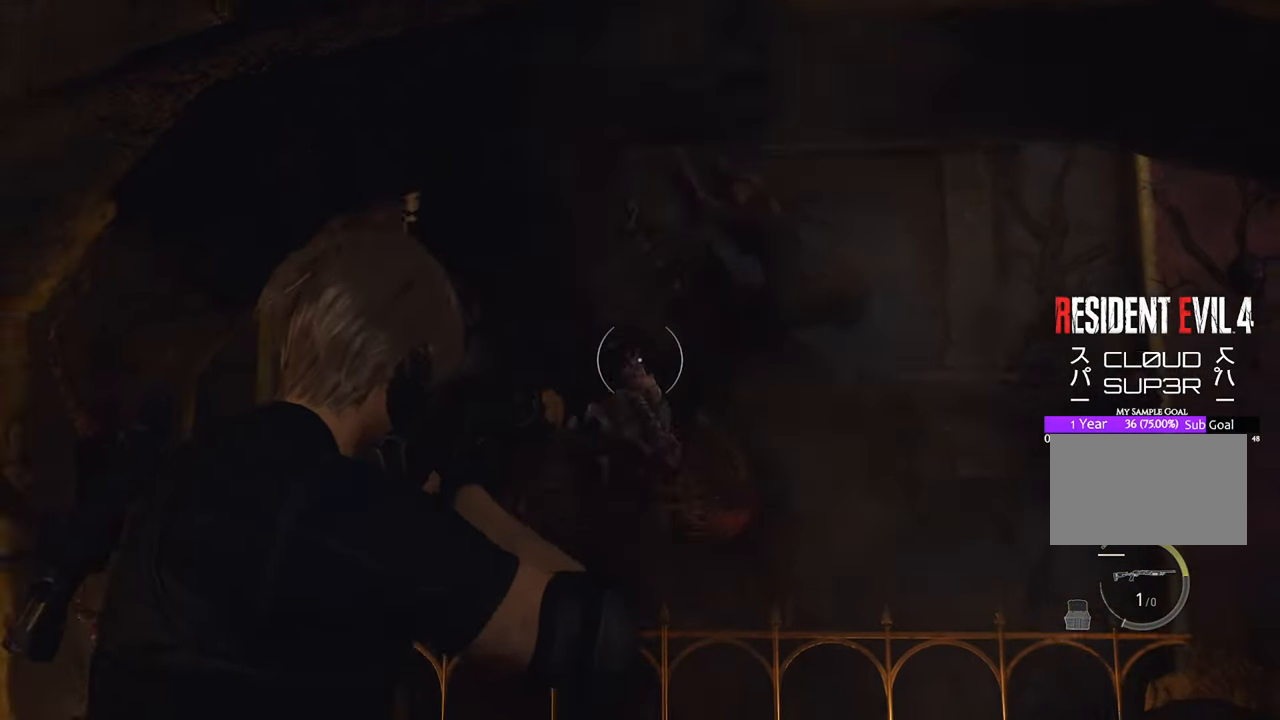
{"keys": ["d"], "mouse": ["right"], "events": [[16, "mouse_left", "down"], [66, "mouse_left", "up"], [200, "mouse_left", "down"], [250, "mouse_left", "up"], [400, "mouse_left", "down"], [433, "mouse_left", "up"]]}
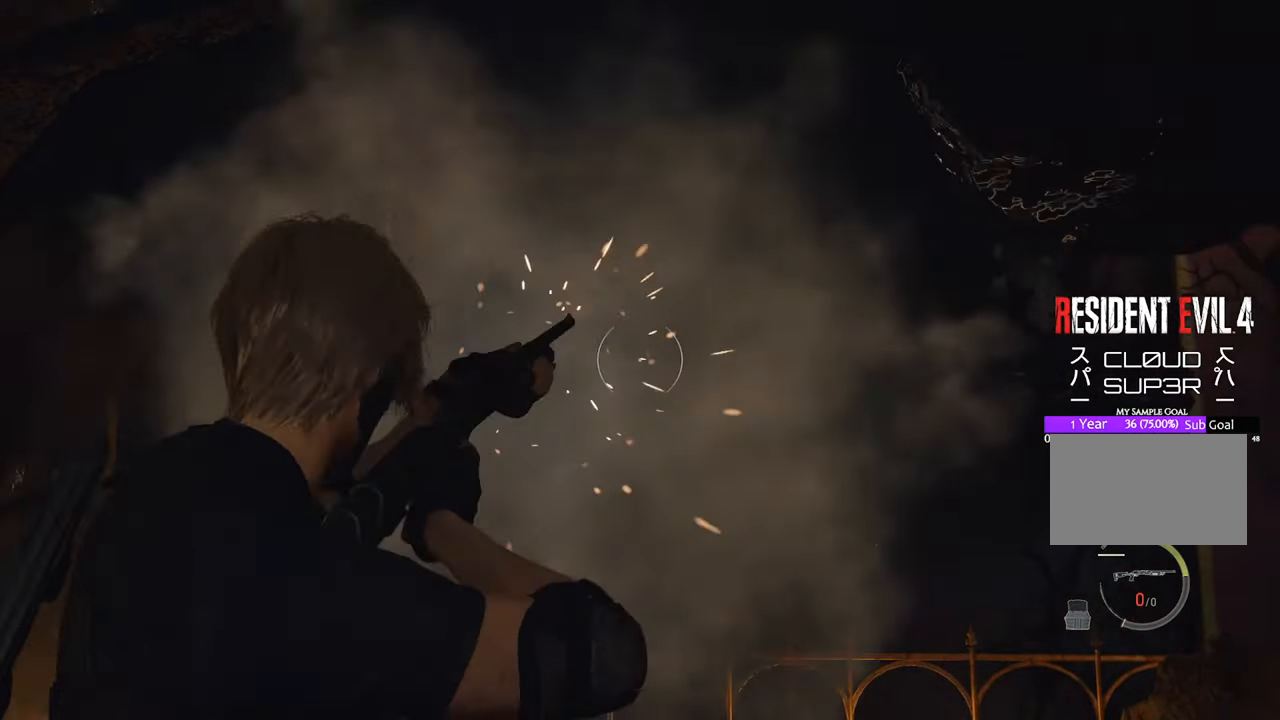
{"keys": ["d"], "mouse": ["left", "right"], "events": [[33, "mouse_left", "down"], [133, "mouse_left", "up"], [166, "mouse_left", "down"], [266, "mouse_left", "up"], [366, "mouse_left", "down"], [400, "mouse_left", "up"], [500, "mouse_left", "down"]]}